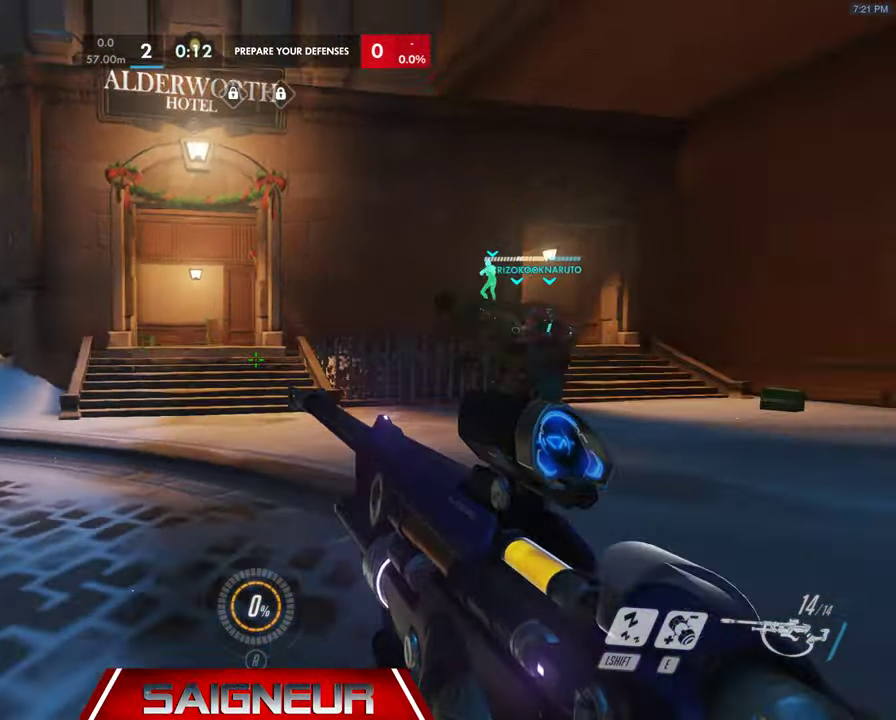
Gameplay with keyboard and mouse; each line is a JSON object with the keys and mouse buttons held at the frame after it. "events" lists presses ("down") and releases ("up") of "a", "ctrl", "d", "e", "f", "q", "r", "s", "shift", "space", "tab", "w", "mouse_left", "mouse_wheel", "mouse_right", "mouse_mb4" and "mouse_mb5" between this image and that frame as [ms after this image, input, new state], when the widget could be followed in between. "mouse_left", "mouse_wheel", "mouse_right", "mouse_mb4", "mouse_mb5" = the "left", "wheel", "right", "mb4", "mb5" buttons of the "mouse" list. No other keys are recorded. "wheel" means that the mouse wheel is clicked or scrolled. Mouse movement is not recorded.
{"keys": ["a", "d"], "mouse": [], "events": [[133, "s", "up"], [267, "a", "up"], [467, "a", "down"]]}
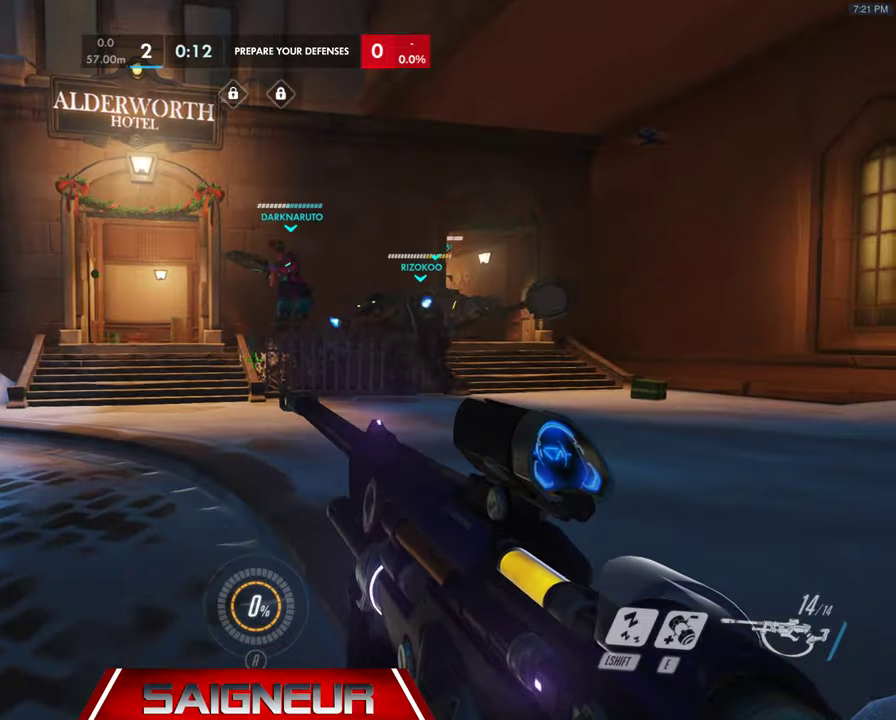
{"keys": ["a"], "mouse": [], "events": [[34, "d", "up"], [67, "w", "down"], [234, "d", "down"], [234, "w", "up"], [267, "a", "up"], [467, "a", "down"], [500, "d", "up"]]}
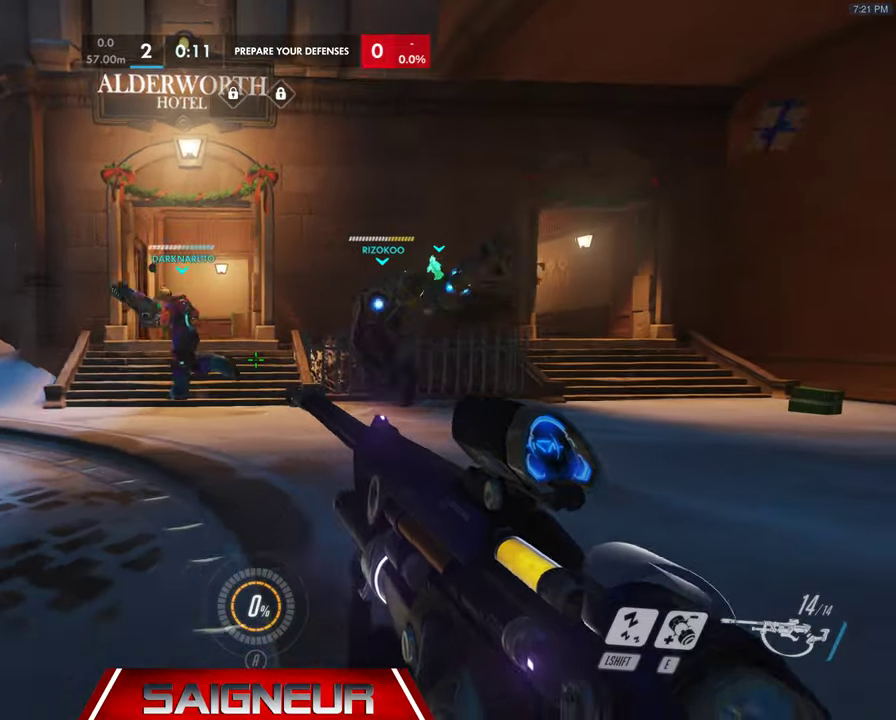
{"keys": [], "mouse": [], "events": [[234, "a", "up"], [234, "d", "down"], [467, "d", "up"]]}
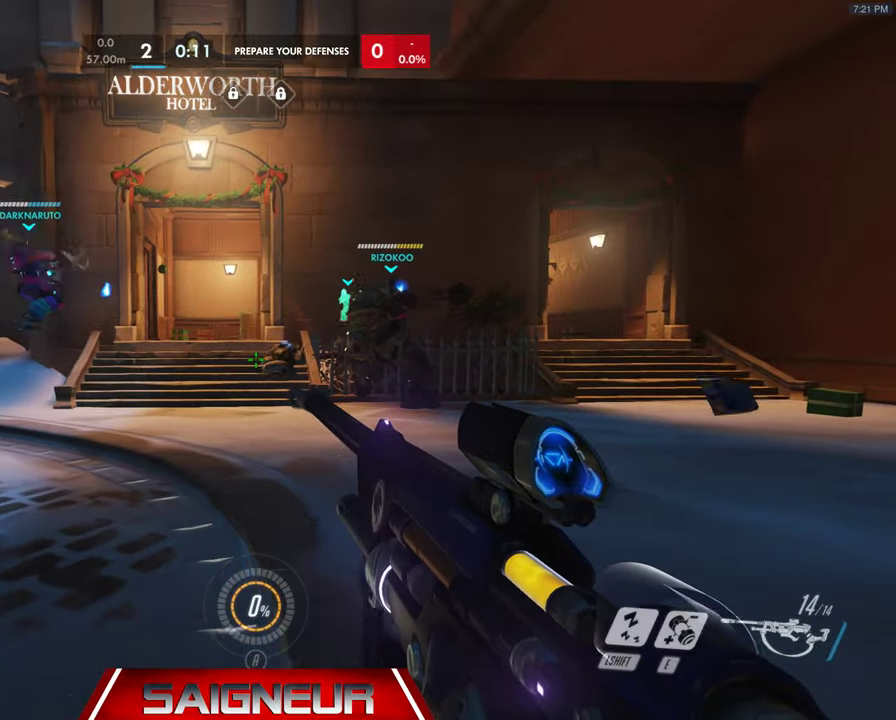
{"keys": [], "mouse": [], "events": []}
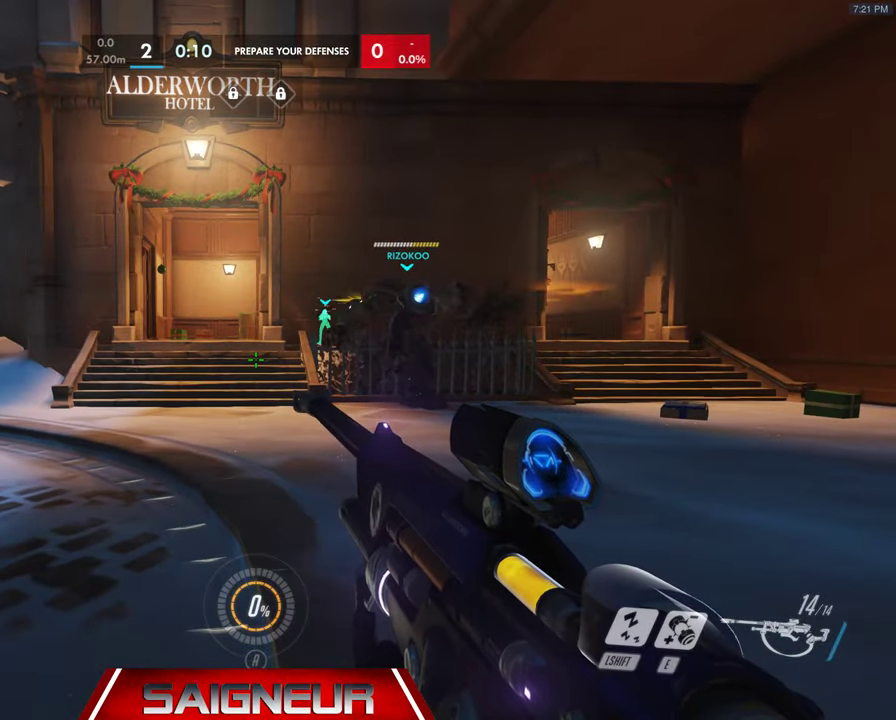
{"keys": [], "mouse": [], "events": []}